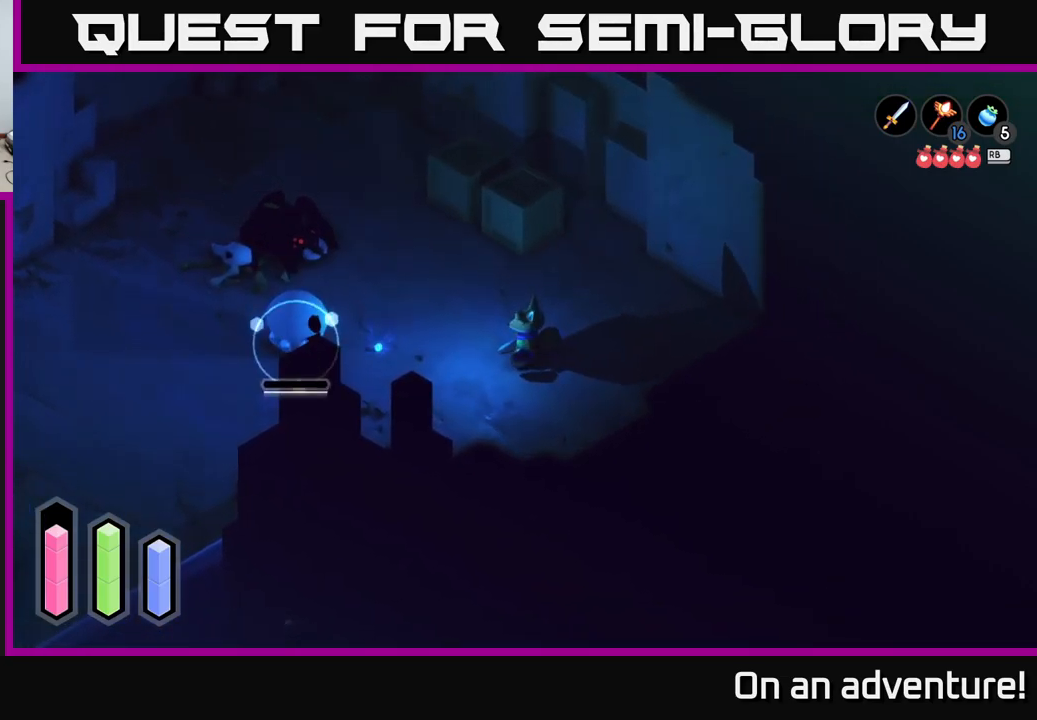
Gameplay with a controller (Xbox layout); each line is a JSON object with the inputs held at the frame after it. "events" lists button and stick changes between this image and that frame as [ms after this image, input, new state], when the widget could be followed in between.
{"buttons": ["L2"], "left_stick": "right", "right_stick": "center", "events": [[183, "left_stick", "right"]]}
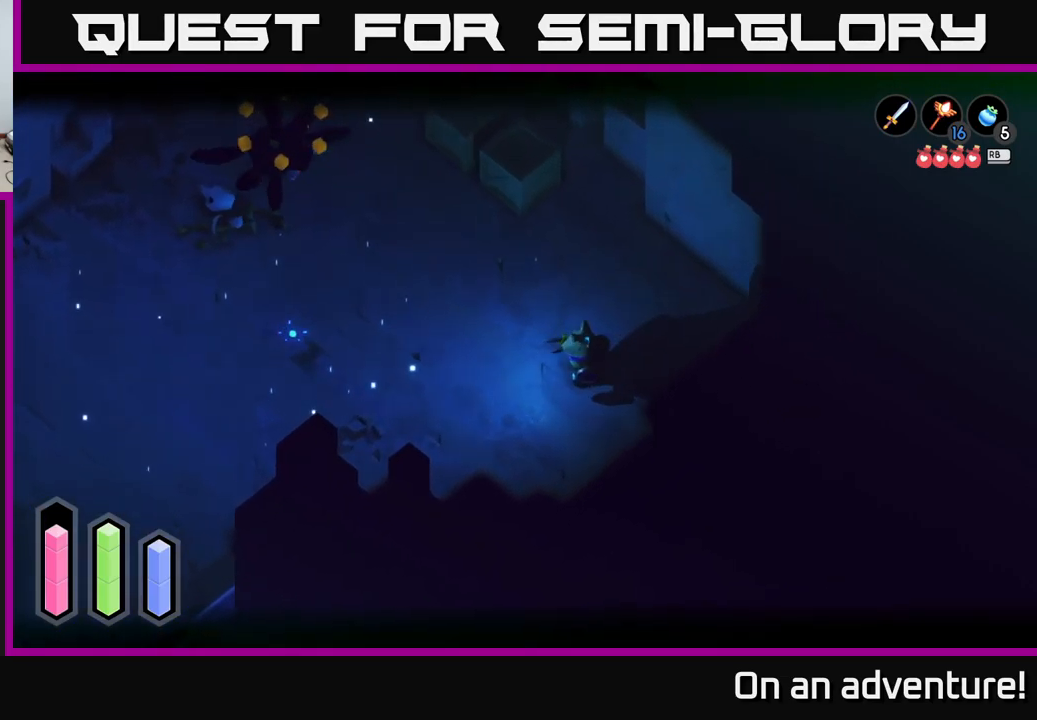
{"buttons": ["L2"], "left_stick": "up-left", "right_stick": "center", "events": [[133, "L2", "up"], [267, "left_stick", "up-left"], [467, "L2", "down"]]}
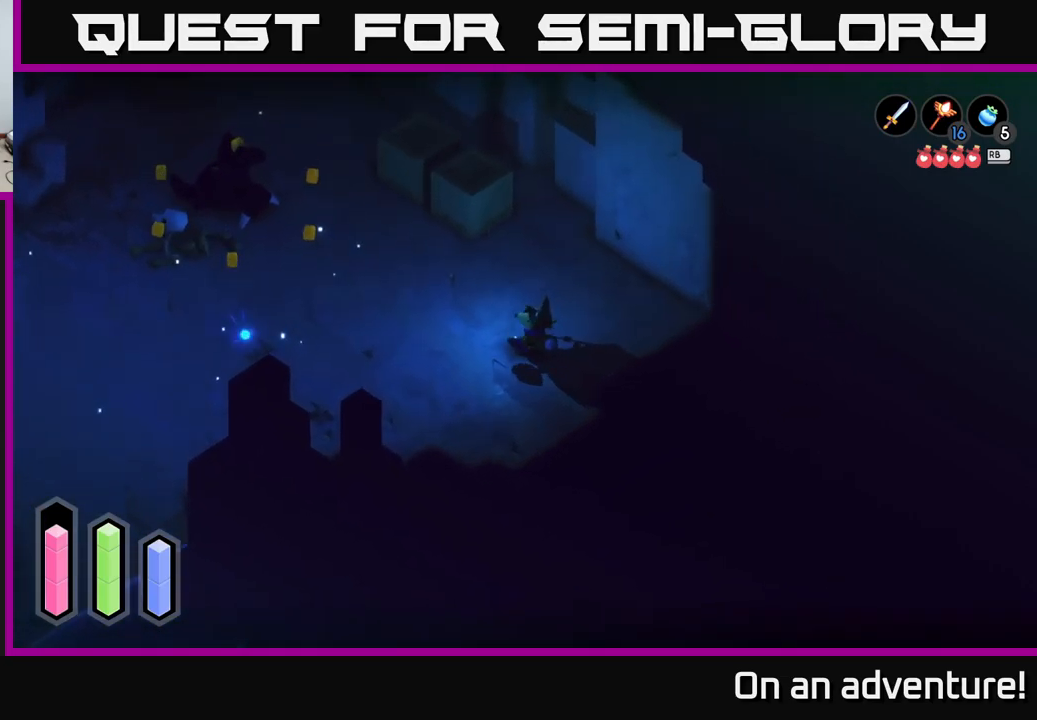
{"buttons": ["L2"], "left_stick": "center", "right_stick": "center", "events": [[233, "left_stick", "center"]]}
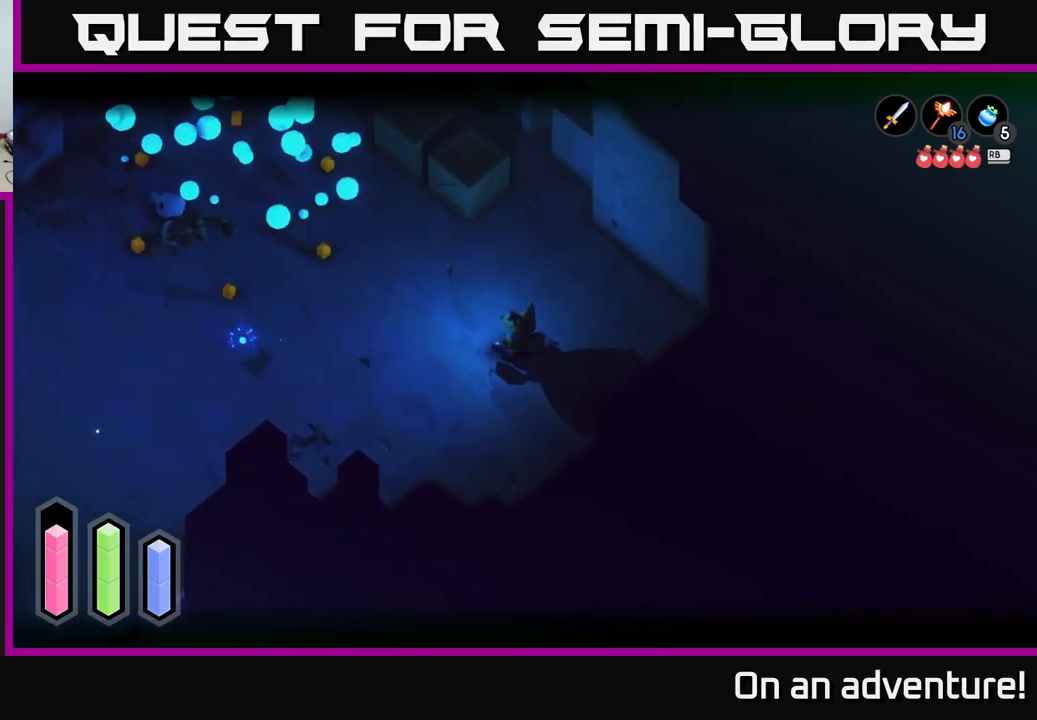
{"buttons": [], "left_stick": "left", "right_stick": "center", "events": [[217, "Y", "down"], [250, "L2", "up"], [283, "Y", "up"], [467, "left_stick", "left"]]}
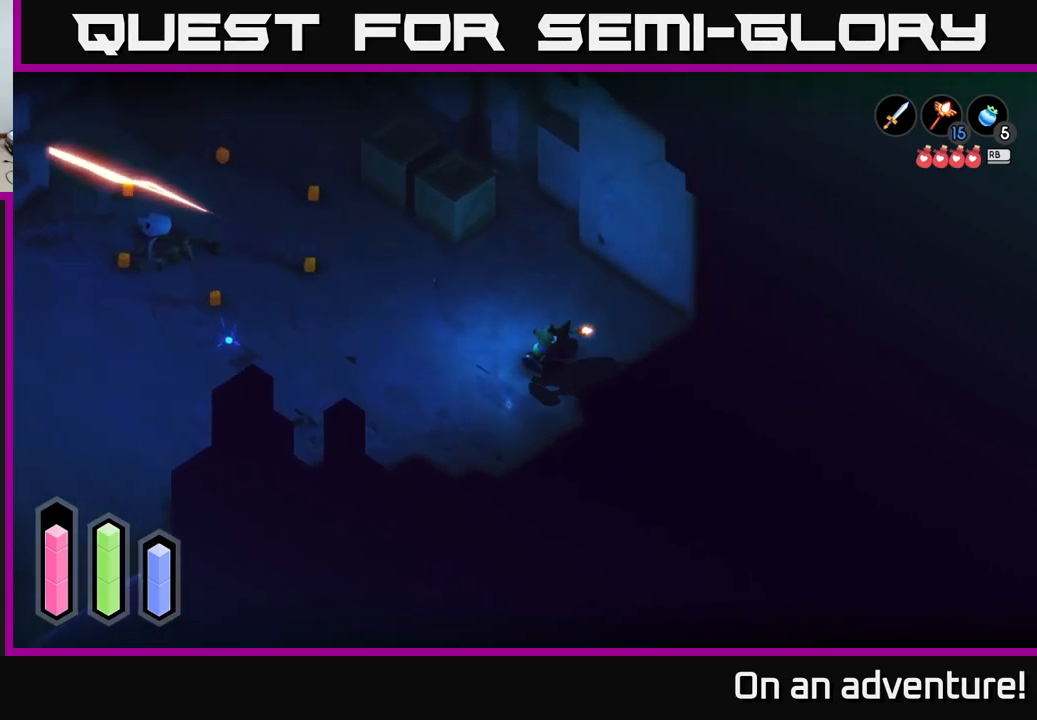
{"buttons": [], "left_stick": "left", "right_stick": "center", "events": []}
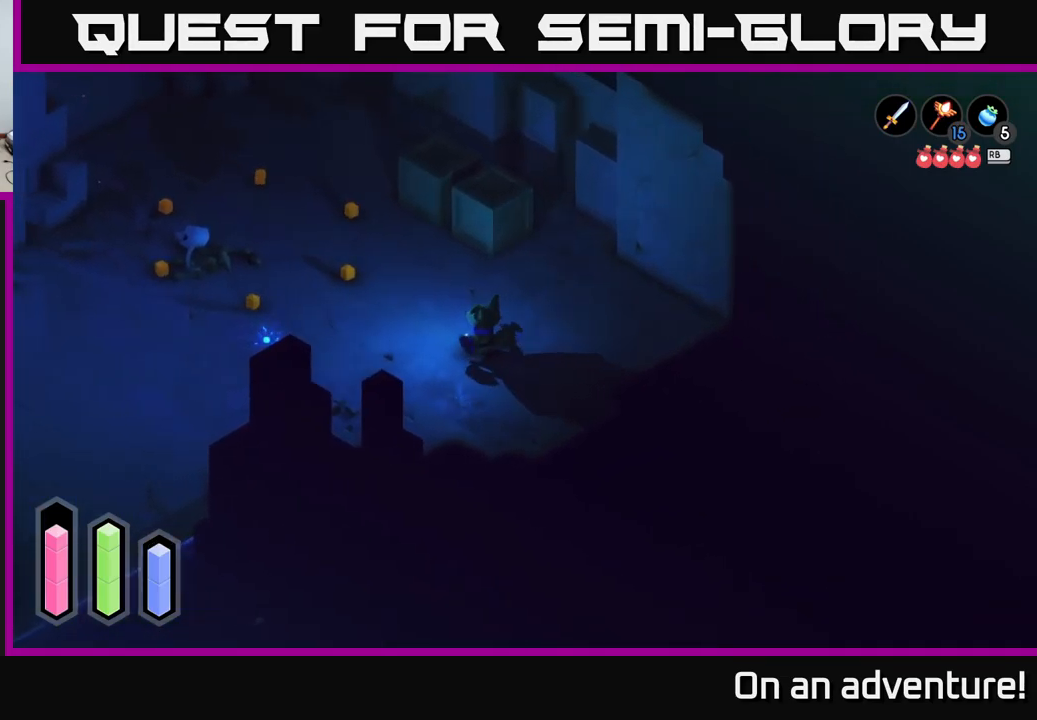
{"buttons": [], "left_stick": "up", "right_stick": "center", "events": [[450, "left_stick", "up"]]}
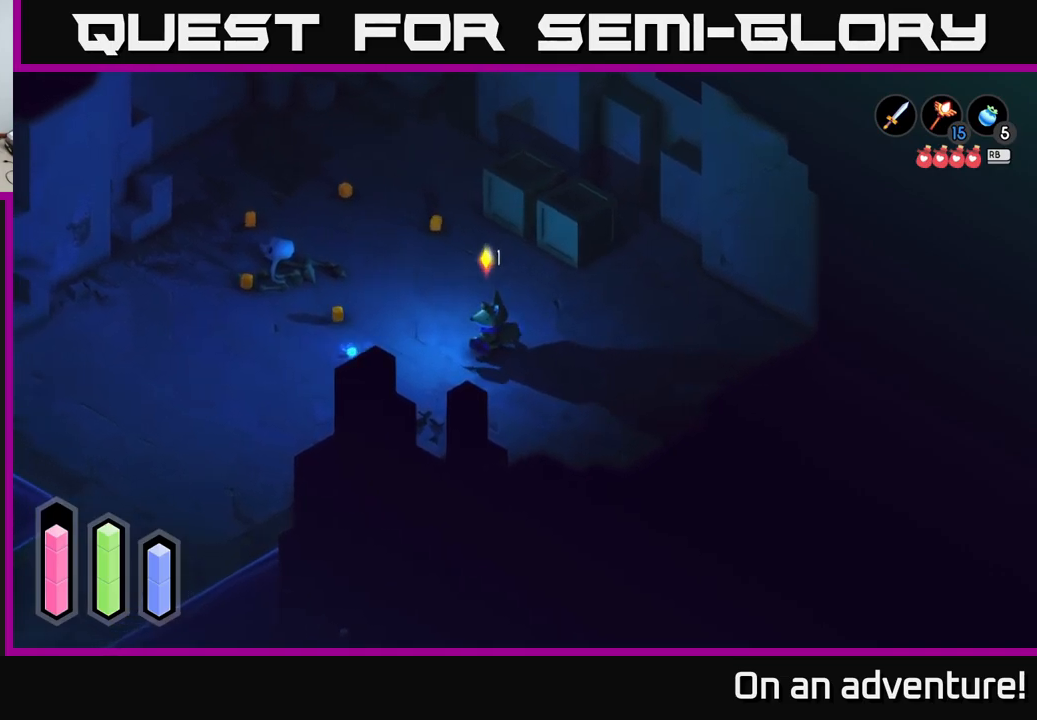
{"buttons": [], "left_stick": "left", "right_stick": "center", "events": [[17, "left_stick", "left"]]}
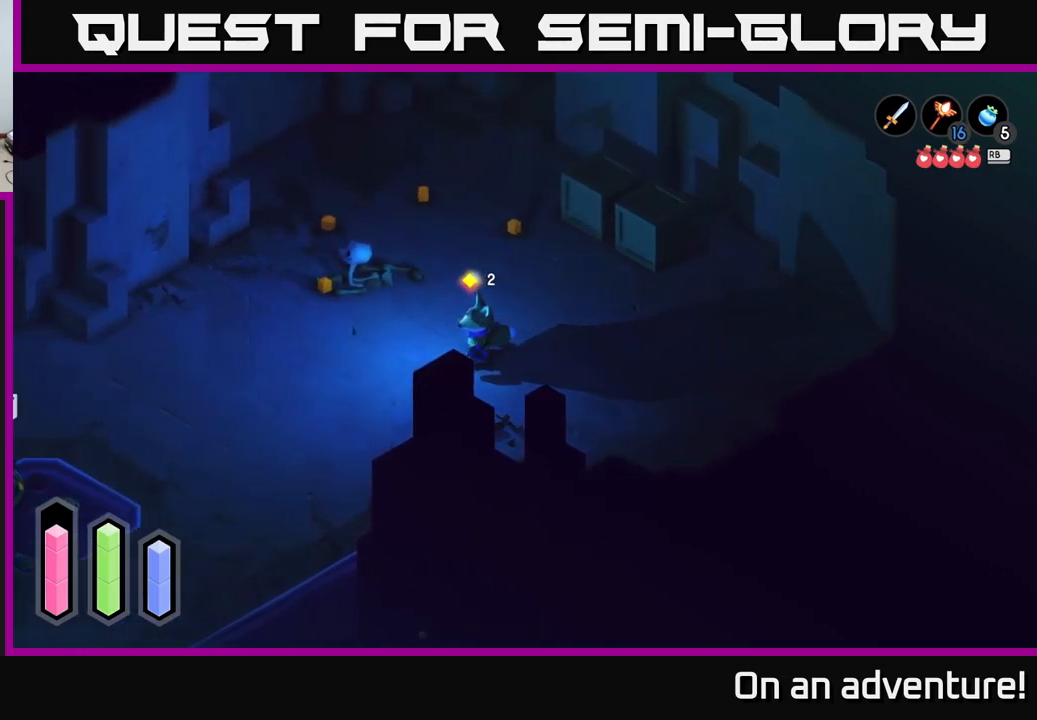
{"buttons": [], "left_stick": "up", "right_stick": "center", "events": [[50, "left_stick", "center"], [317, "left_stick", "up"]]}
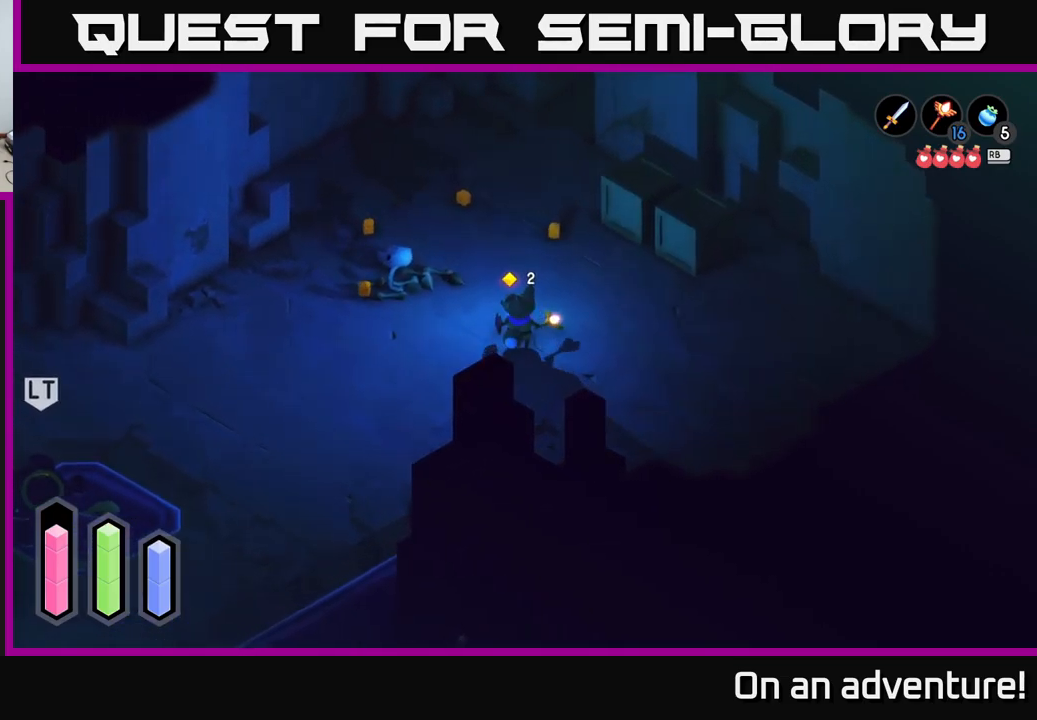
{"buttons": [], "left_stick": "up-right", "right_stick": "center", "events": [[200, "left_stick", "up-left"], [317, "A", "down"], [467, "A", "up"], [500, "left_stick", "up-right"]]}
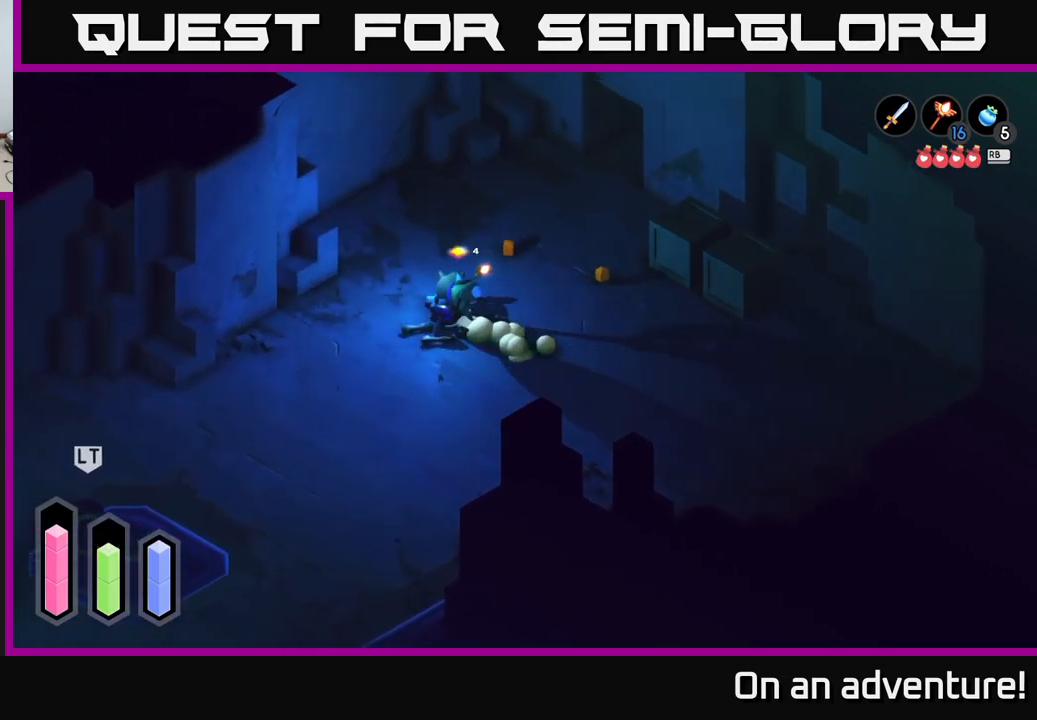
{"buttons": [], "left_stick": "right", "right_stick": "center", "events": [[184, "left_stick", "right"]]}
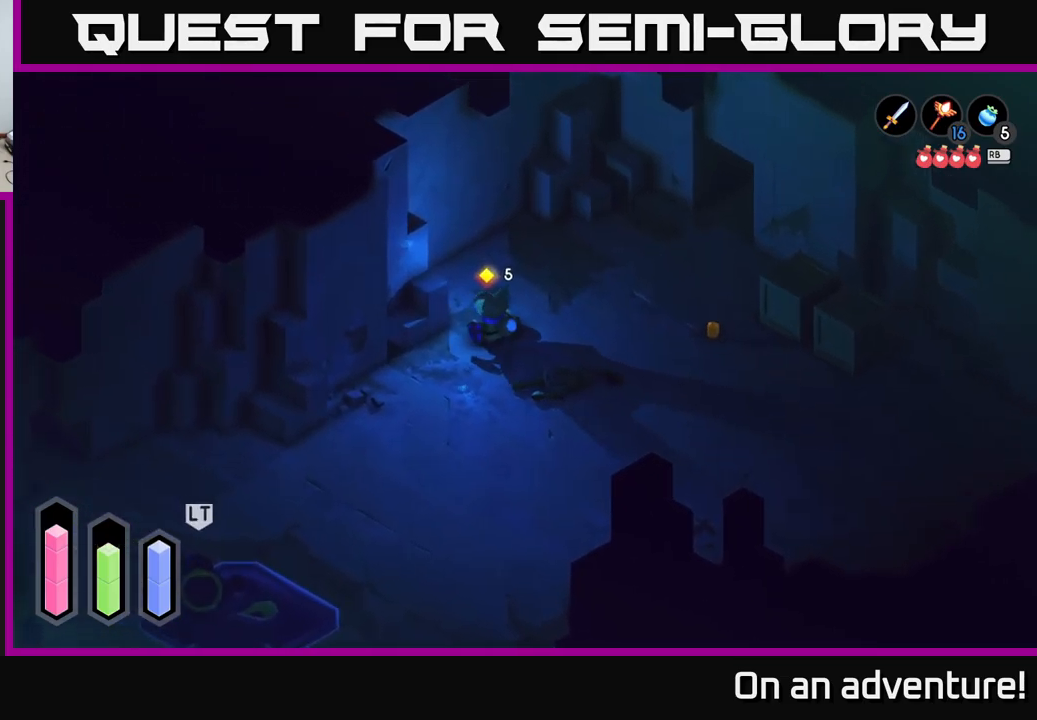
{"buttons": [], "left_stick": "right", "right_stick": "center", "events": []}
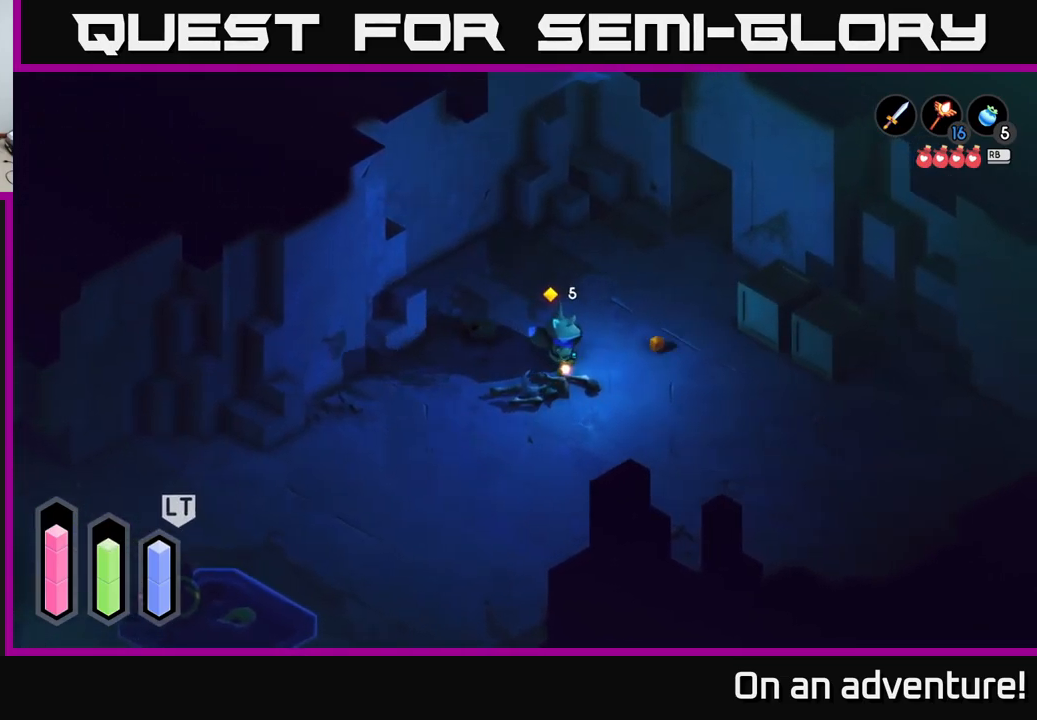
{"buttons": [], "left_stick": "down-left", "right_stick": "center", "events": [[217, "left_stick", "down"], [267, "left_stick", "down-left"]]}
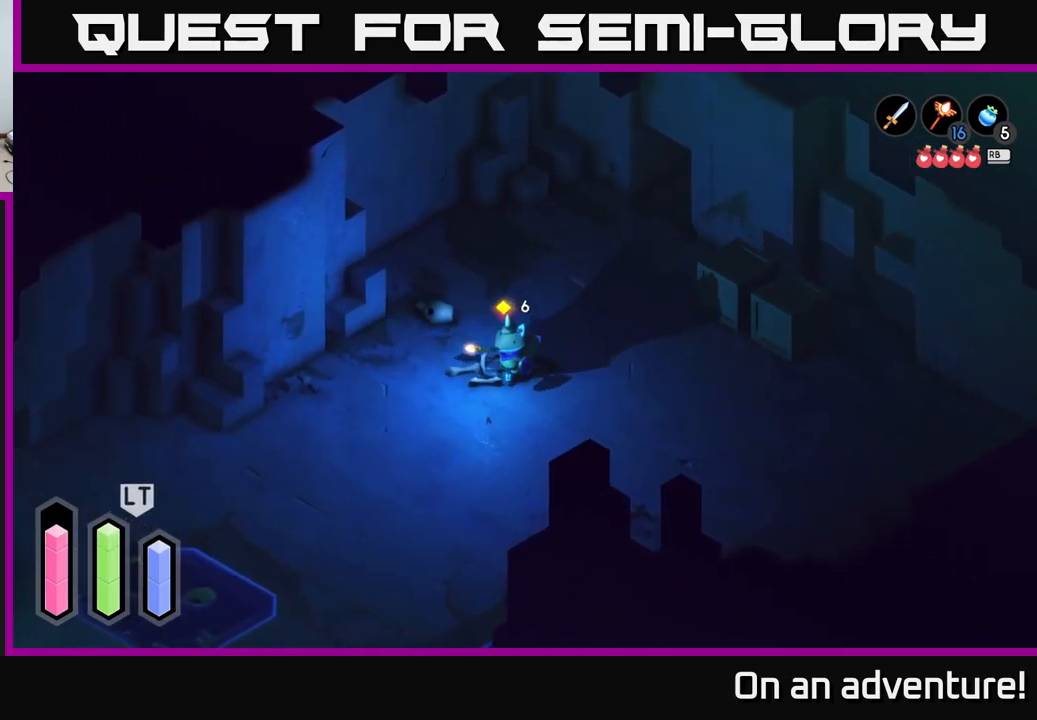
{"buttons": ["L2"], "left_stick": "down-left", "right_stick": "center", "events": [[84, "L2", "down"]]}
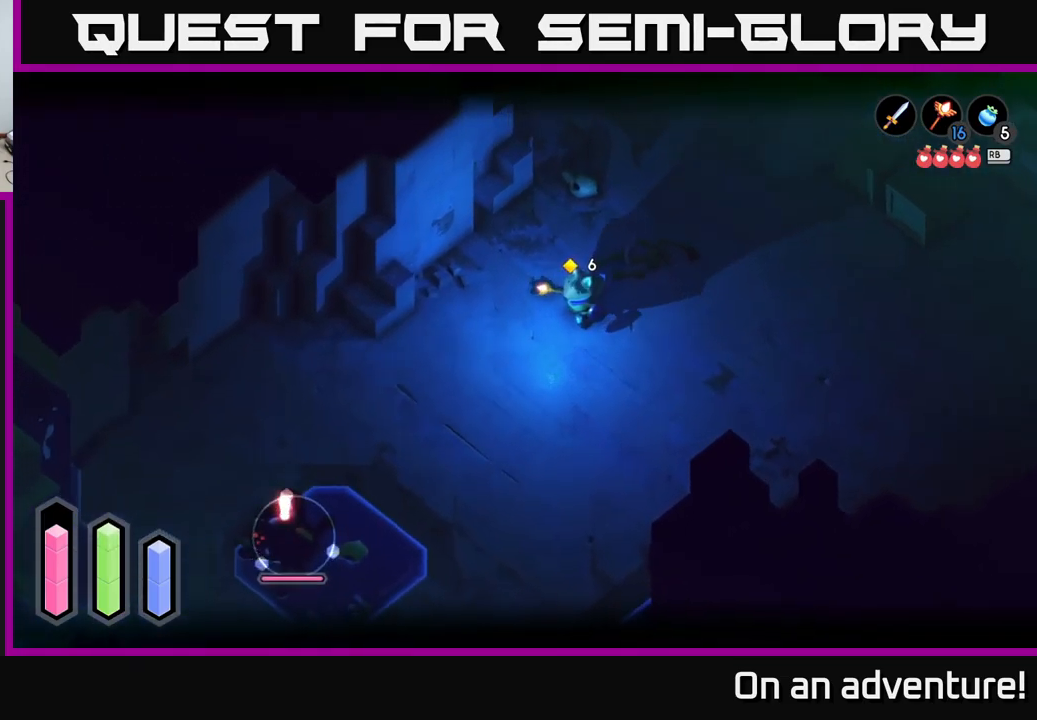
{"buttons": ["L2"], "left_stick": "down", "right_stick": "center", "events": [[134, "left_stick", "down"]]}
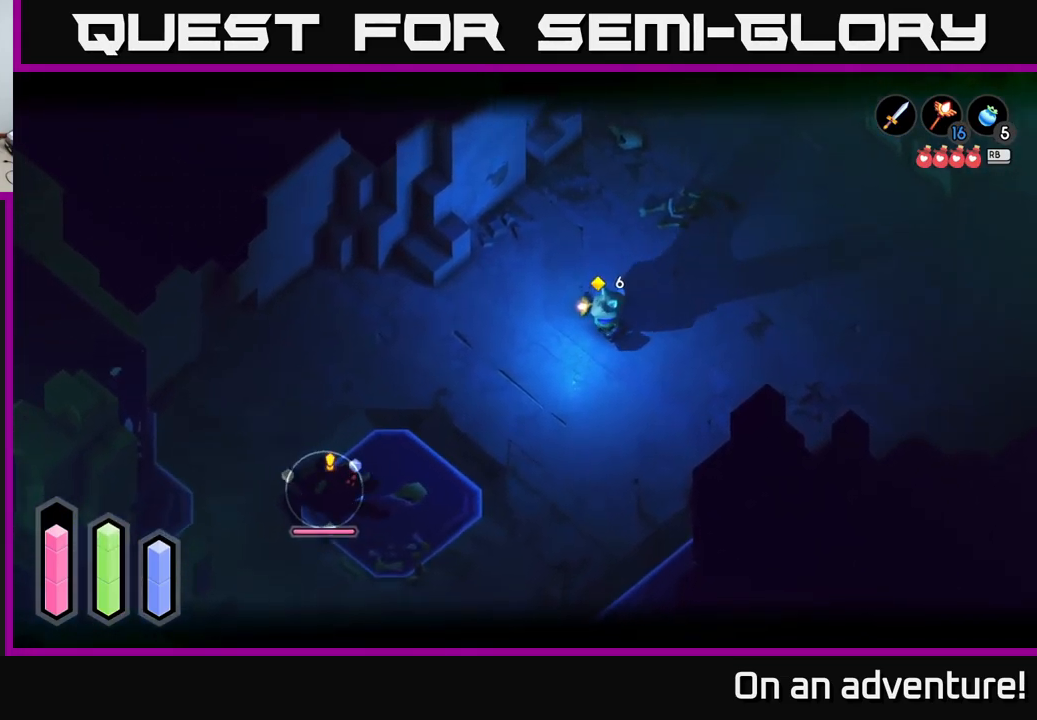
{"buttons": ["L2"], "left_stick": "center", "right_stick": "center", "events": [[34, "left_stick", "center"]]}
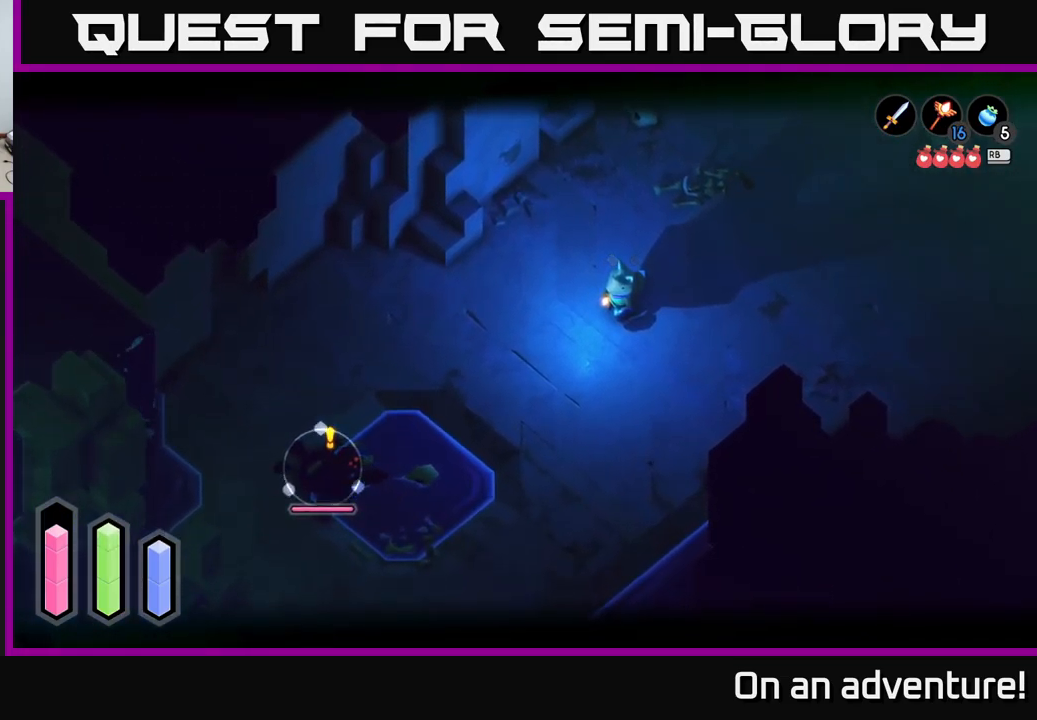
{"buttons": ["L2"], "left_stick": "center", "right_stick": "center", "events": [[167, "Y", "down"], [250, "Y", "up"]]}
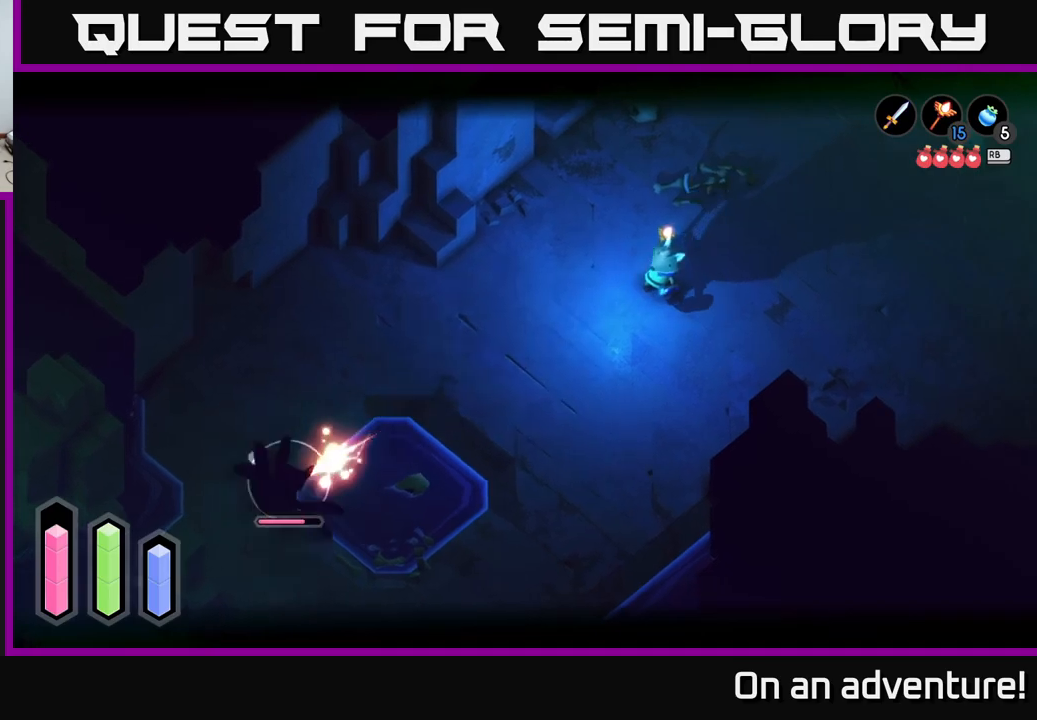
{"buttons": ["L2"], "left_stick": "center", "right_stick": "center", "events": []}
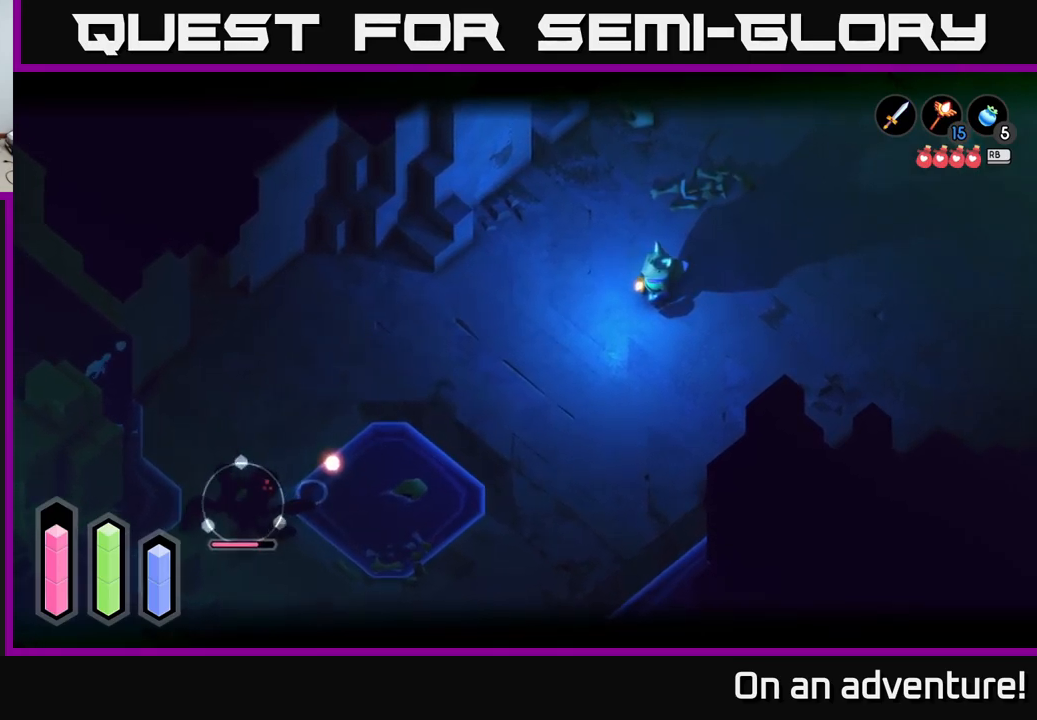
{"buttons": ["L2"], "left_stick": "down-left", "right_stick": "center", "events": [[33, "L2", "up"], [67, "left_stick", "down-left"], [467, "L2", "down"]]}
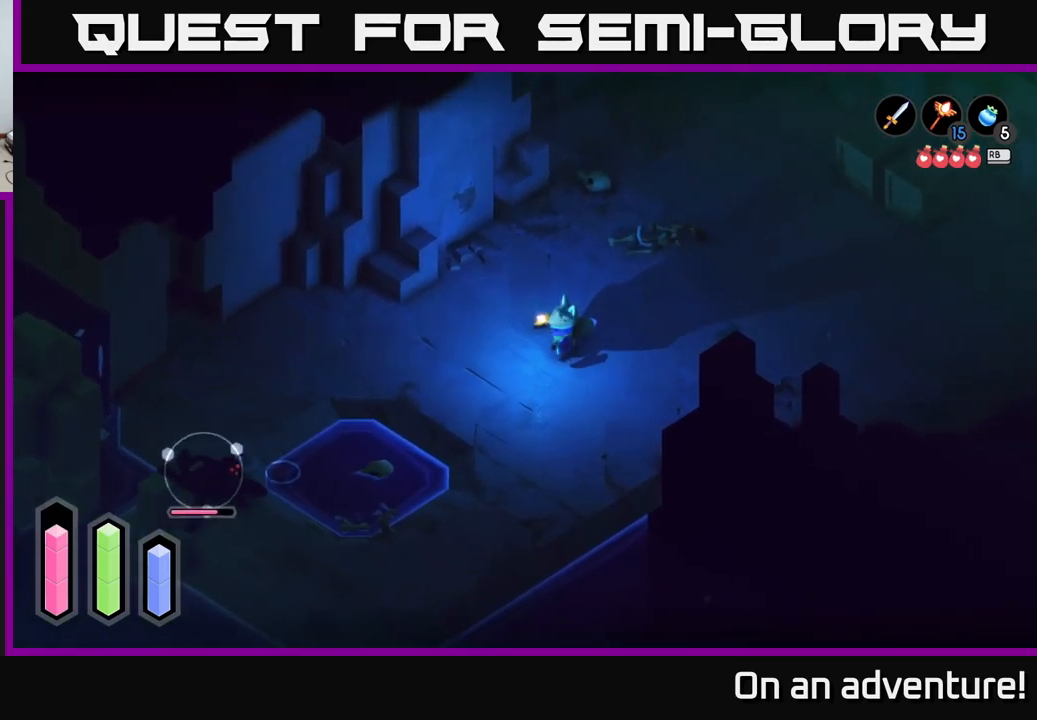
{"buttons": ["L2"], "left_stick": "down-left", "right_stick": "center", "events": []}
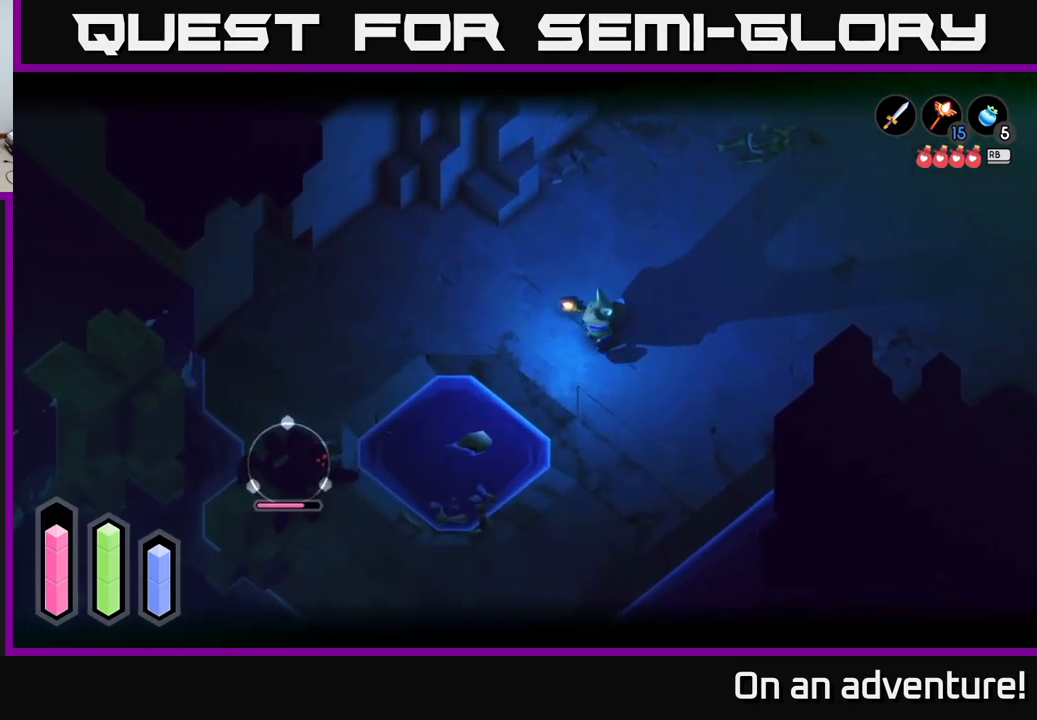
{"buttons": ["L2"], "left_stick": "center", "right_stick": "center", "events": [[83, "left_stick", "left"], [183, "left_stick", "center"]]}
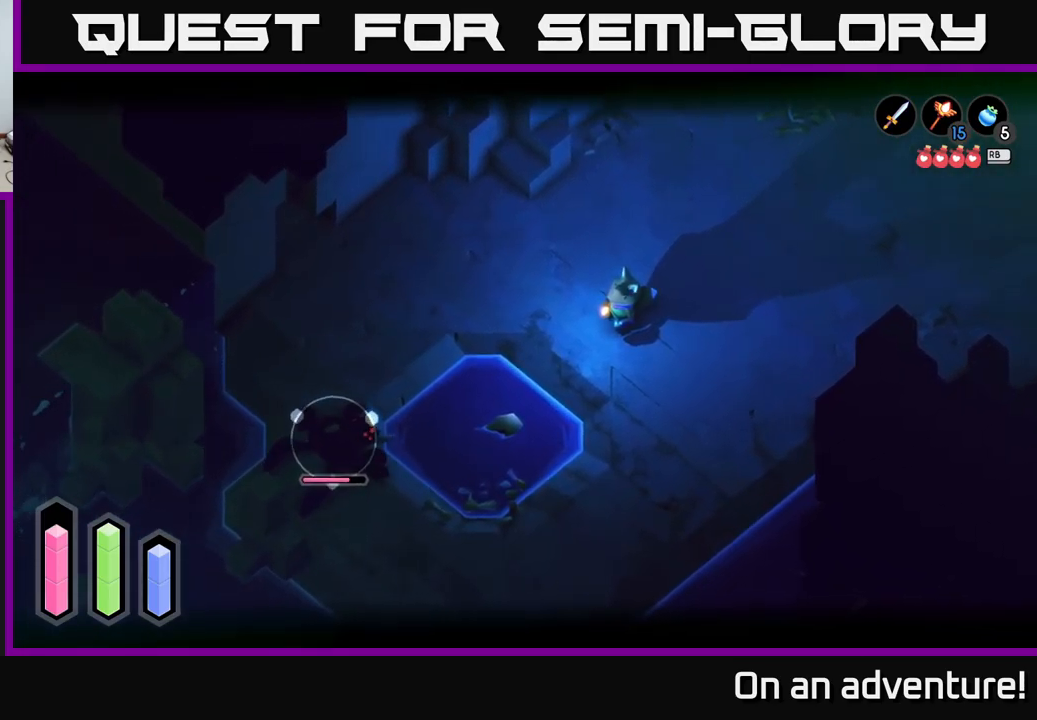
{"buttons": ["L2"], "left_stick": "center", "right_stick": "center", "events": [[83, "left_stick", "down-left"], [417, "left_stick", "center"]]}
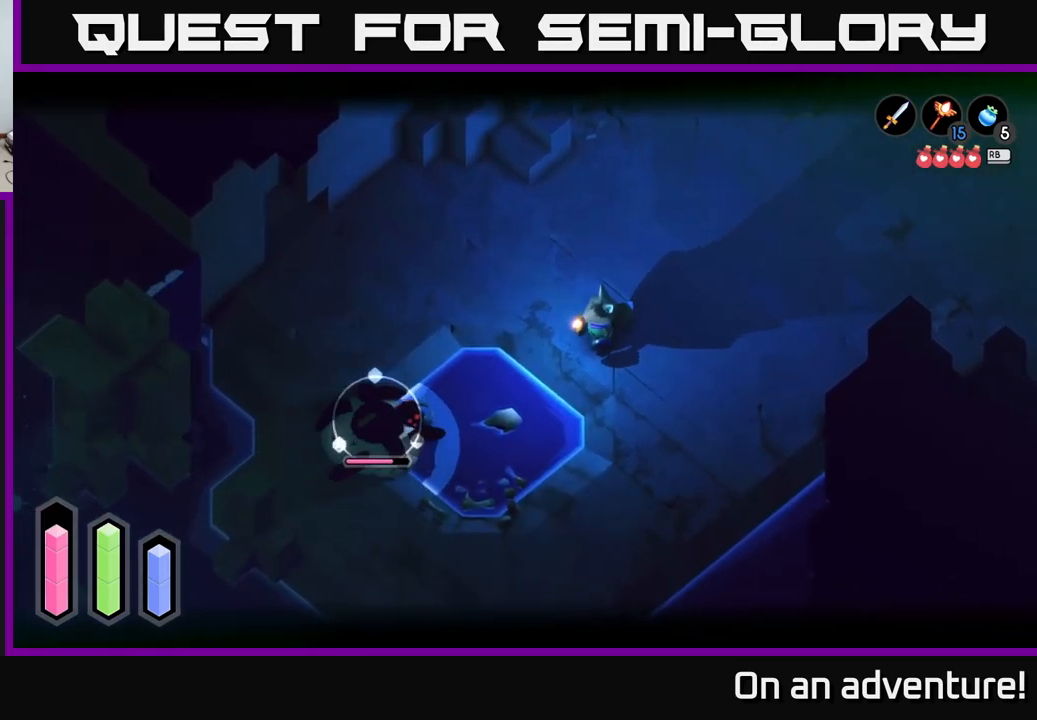
{"buttons": ["L2"], "left_stick": "down-left", "right_stick": "center", "events": [[267, "left_stick", "down-left"]]}
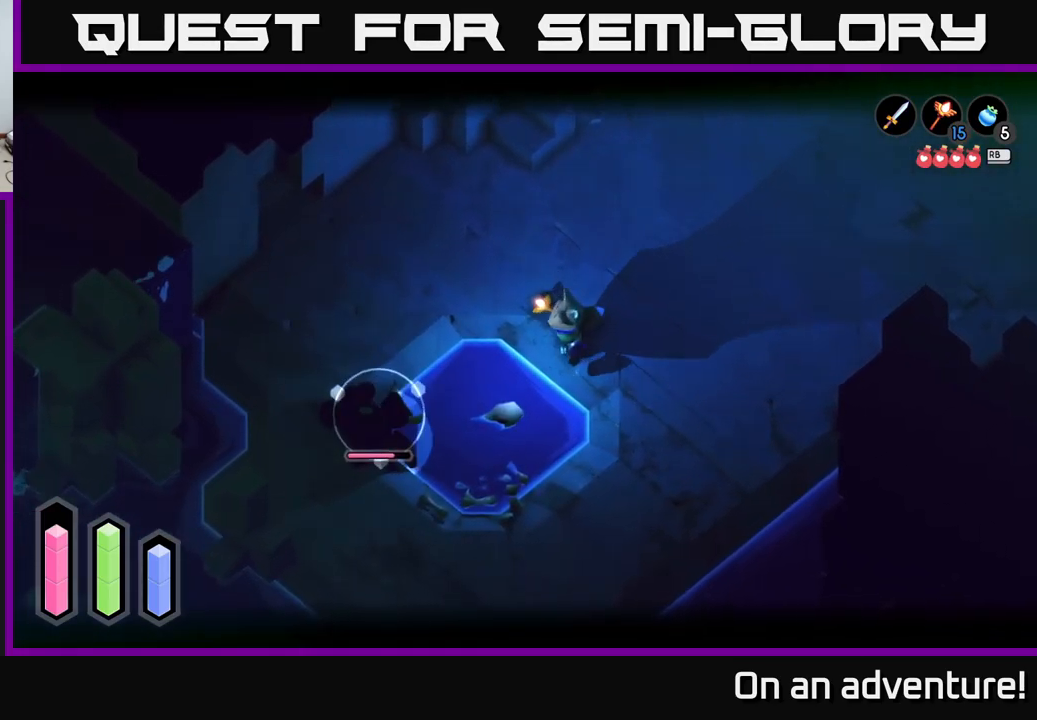
{"buttons": ["L2"], "left_stick": "center", "right_stick": "center", "events": [[83, "left_stick", "right"], [150, "A", "down"], [317, "A", "up"], [433, "left_stick", "center"]]}
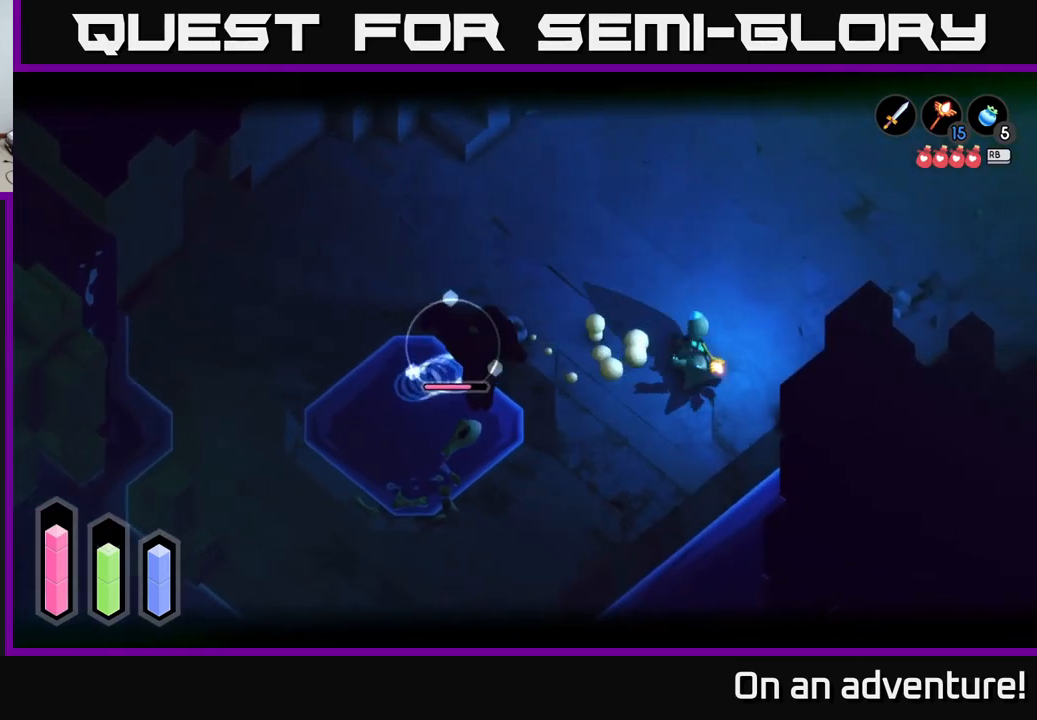
{"buttons": ["L2"], "left_stick": "left", "right_stick": "center", "events": [[50, "left_stick", "left"]]}
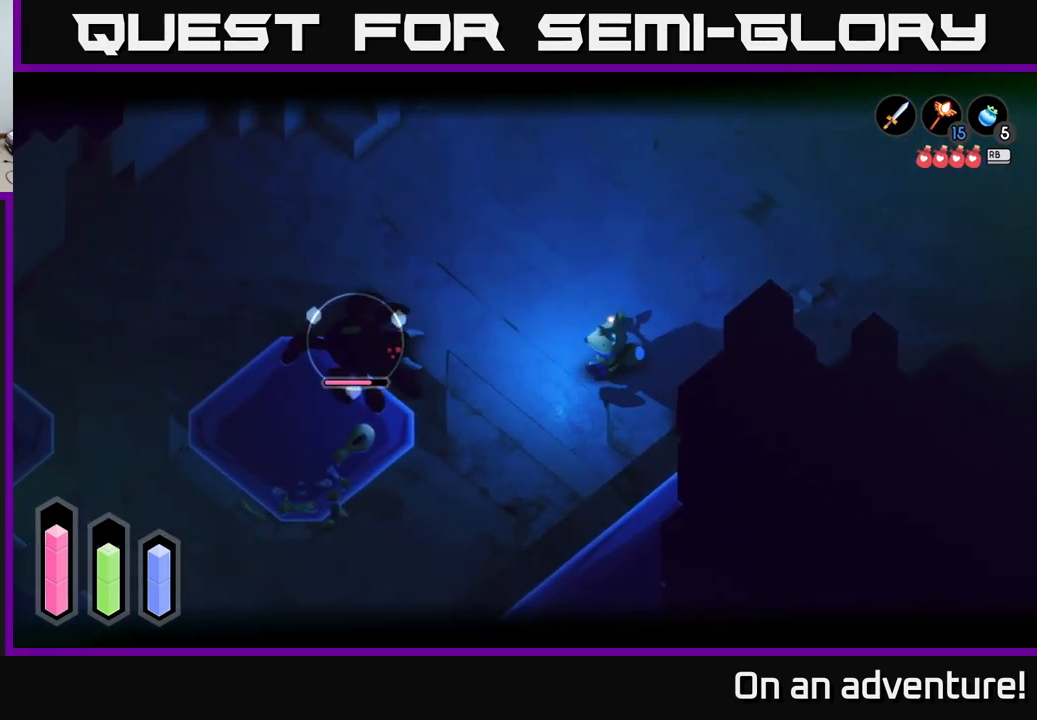
{"buttons": ["L2"], "left_stick": "left", "right_stick": "center", "events": []}
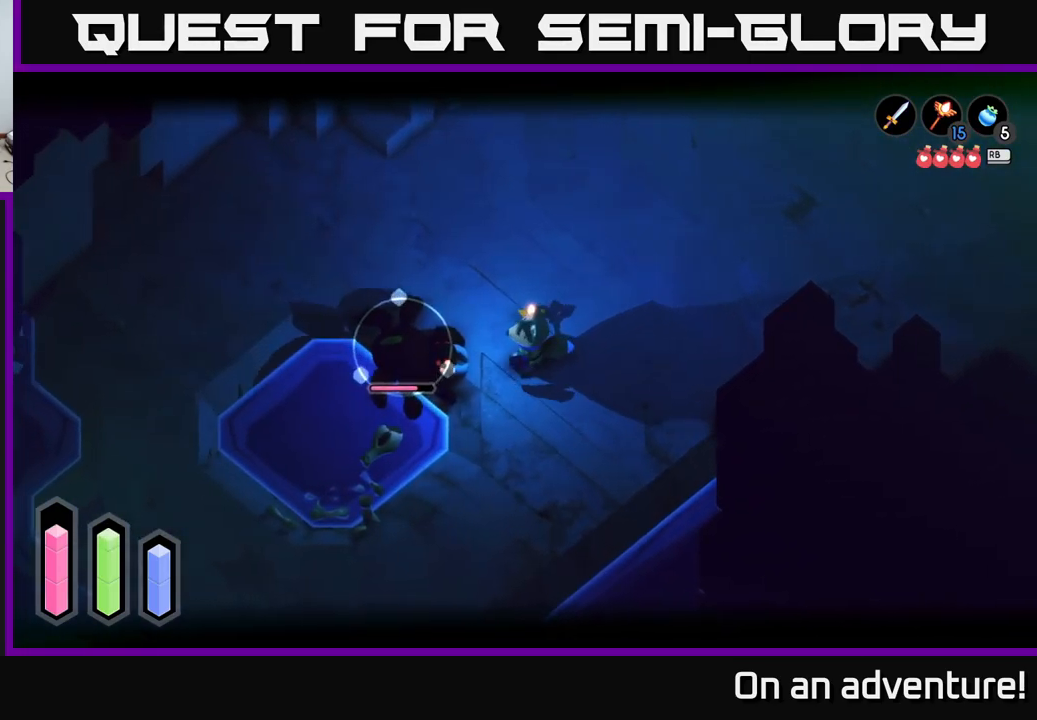
{"buttons": ["X", "L2"], "left_stick": "left", "right_stick": "center", "events": [[67, "X", "down"], [167, "X", "up"], [283, "X", "down"], [367, "X", "up"], [449, "X", "down"]]}
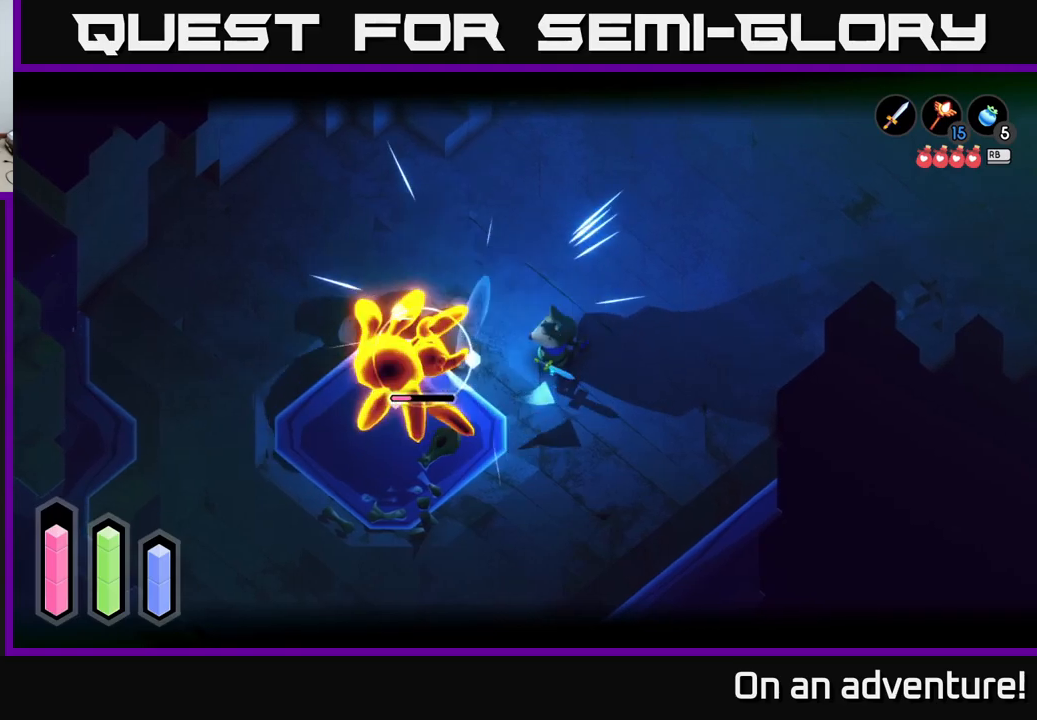
{"buttons": [], "left_stick": "left", "right_stick": "center", "events": [[17, "X", "up"], [83, "X", "down"], [200, "X", "up"], [350, "L2", "up"]]}
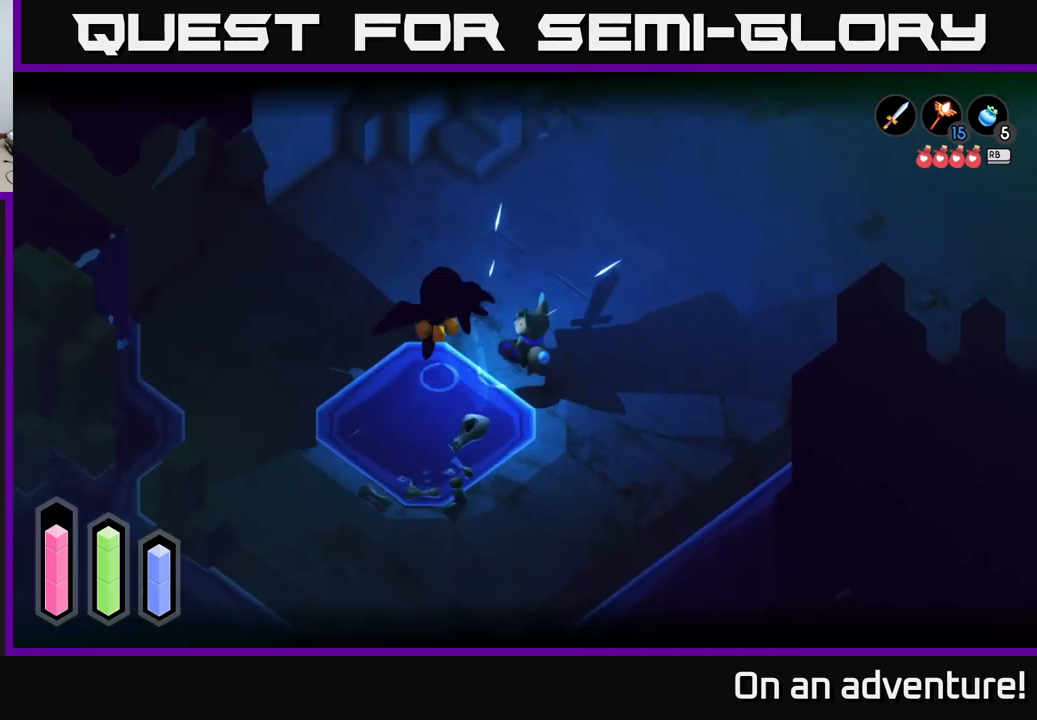
{"buttons": [], "left_stick": "center", "right_stick": "center", "events": [[233, "left_stick", "center"]]}
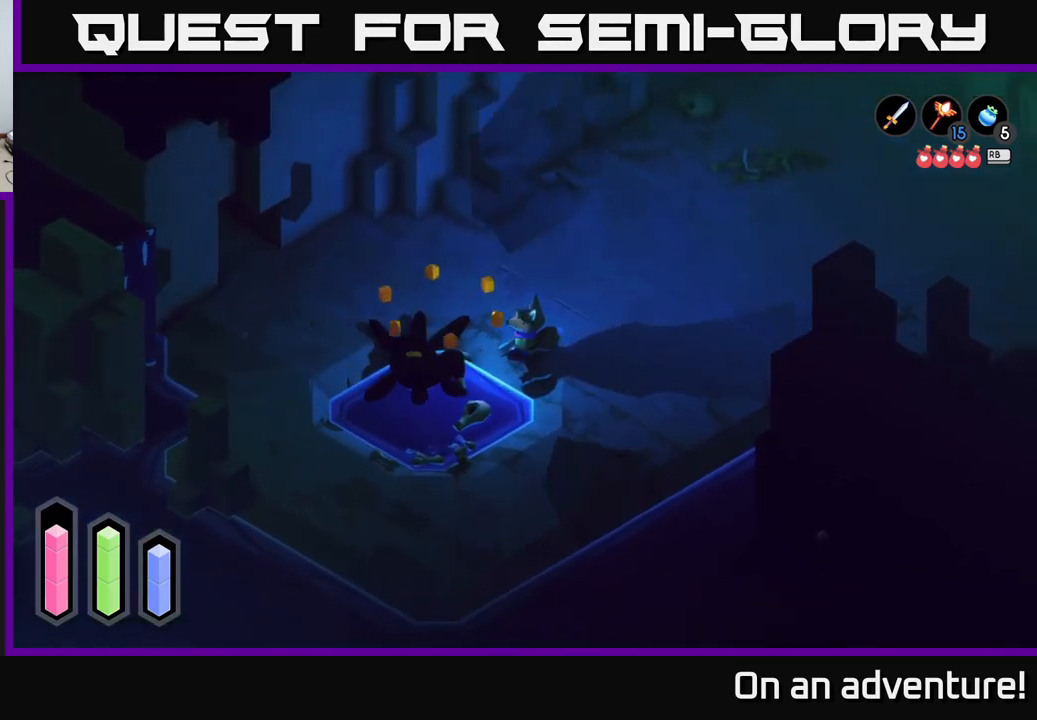
{"buttons": [], "left_stick": "left", "right_stick": "center", "events": [[50, "left_stick", "left"]]}
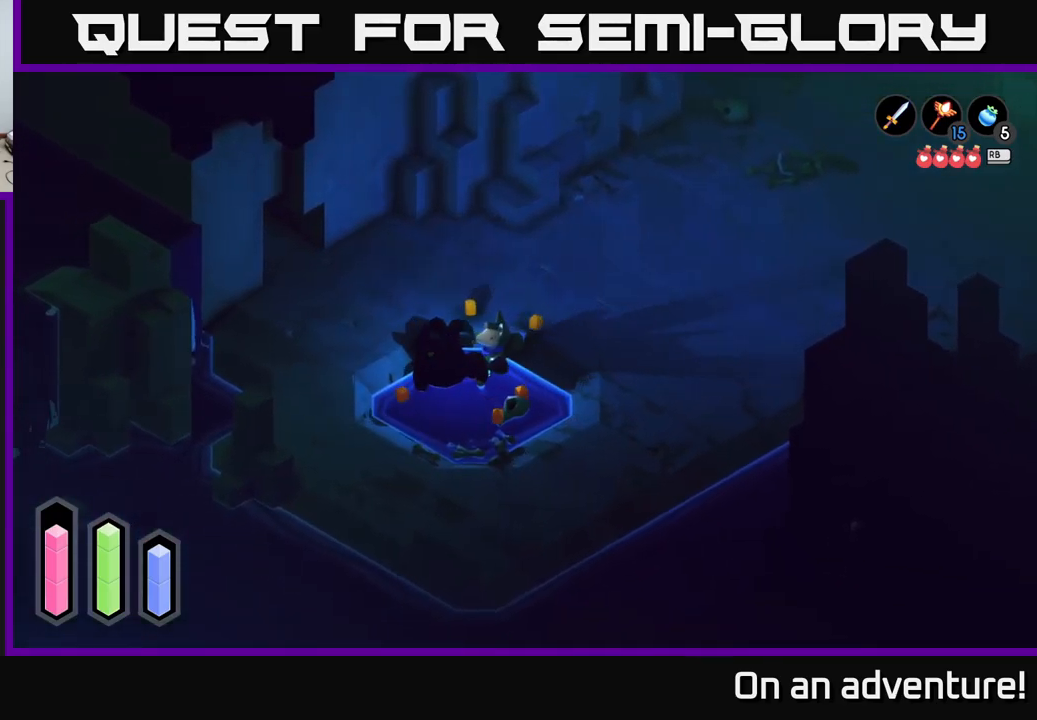
{"buttons": [], "left_stick": "down-left", "right_stick": "center", "events": [[167, "left_stick", "down"], [400, "left_stick", "down-left"]]}